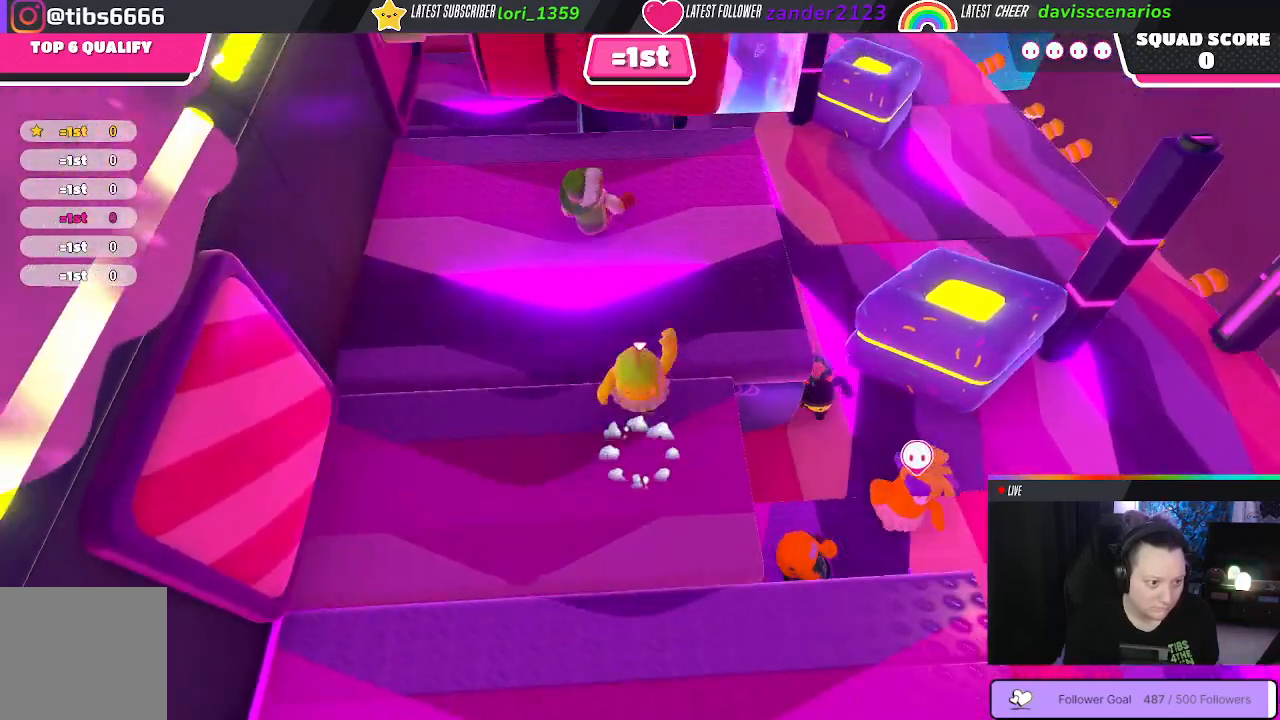
Gameplay with a controller (Xbox layout); each line is a JSON object with the inputs held at the frame after it. "events" lists button and stick changes between this image and that frame as [ms after this image, input, new state], when the widget could be followed in between. Not read: SHARE.
{"buttons": [], "left_stick": "up-left", "right_stick": "center", "events": []}
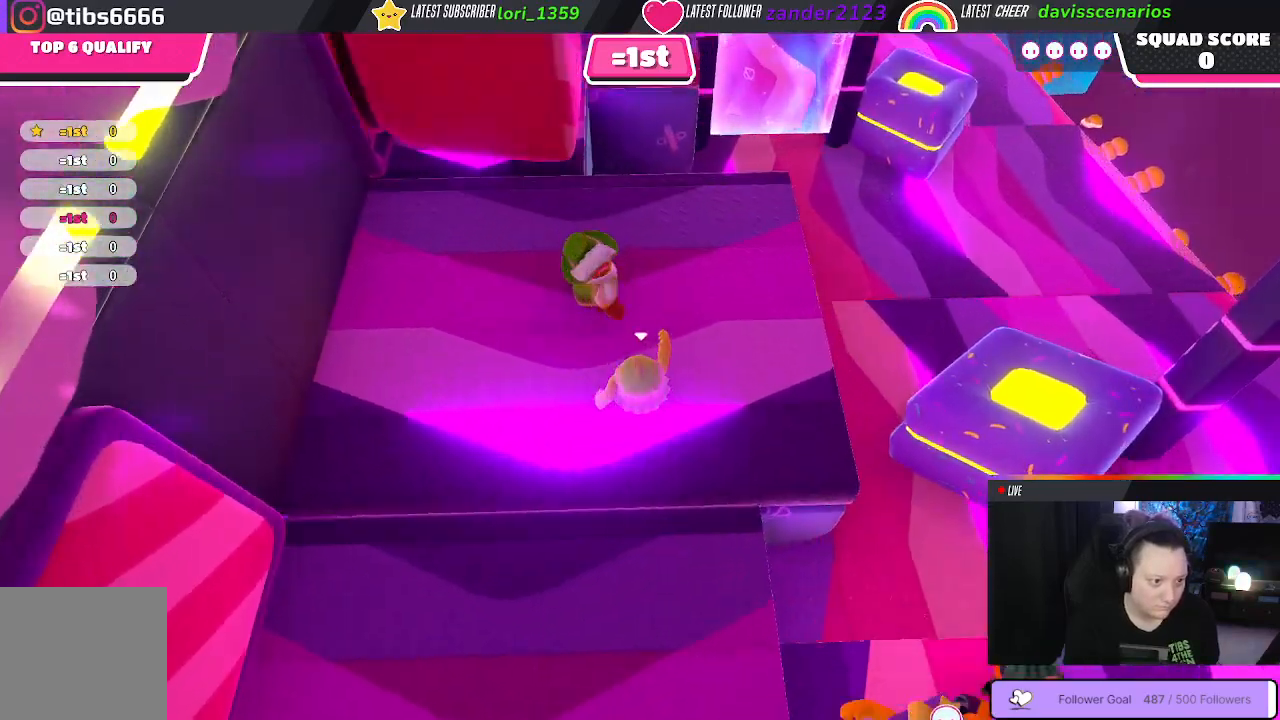
{"buttons": [], "left_stick": "down-right", "right_stick": "center", "events": [[350, "left_stick", "down"], [483, "left_stick", "down-right"]]}
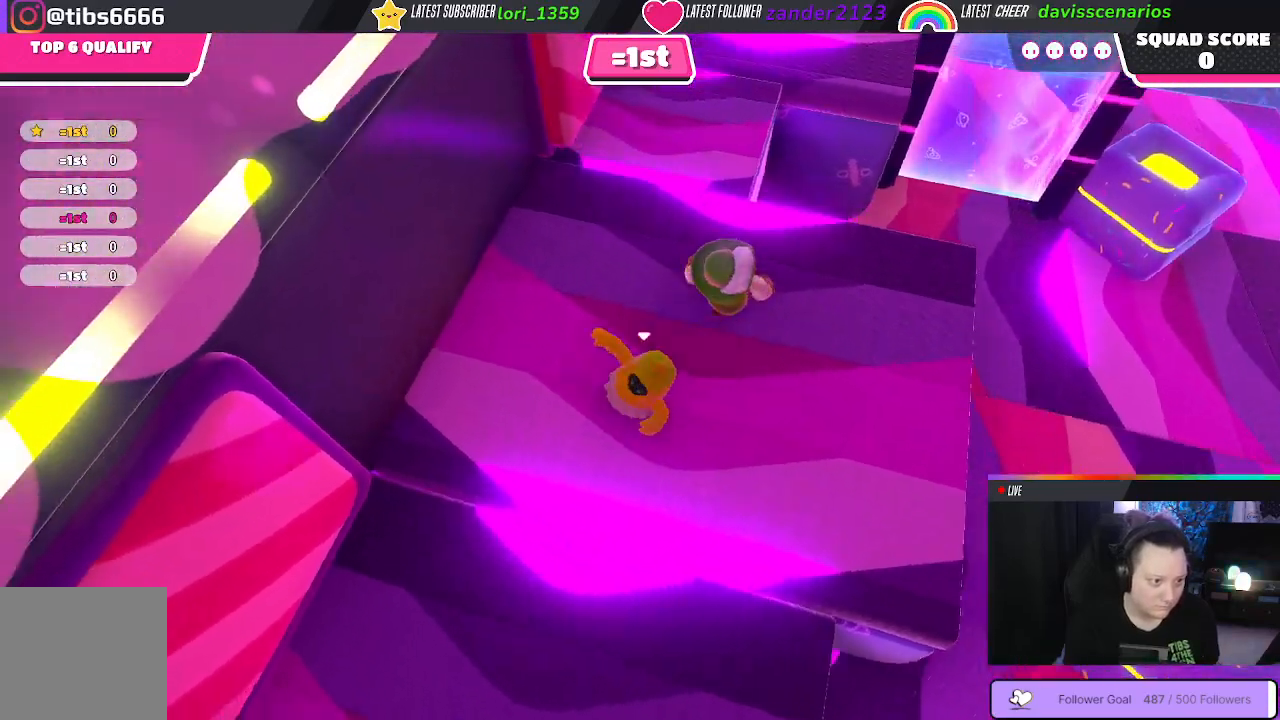
{"buttons": [], "left_stick": "up", "right_stick": "center", "events": [[17, "left_stick", "right"], [83, "left_stick", "up-right"], [333, "left_stick", "up"]]}
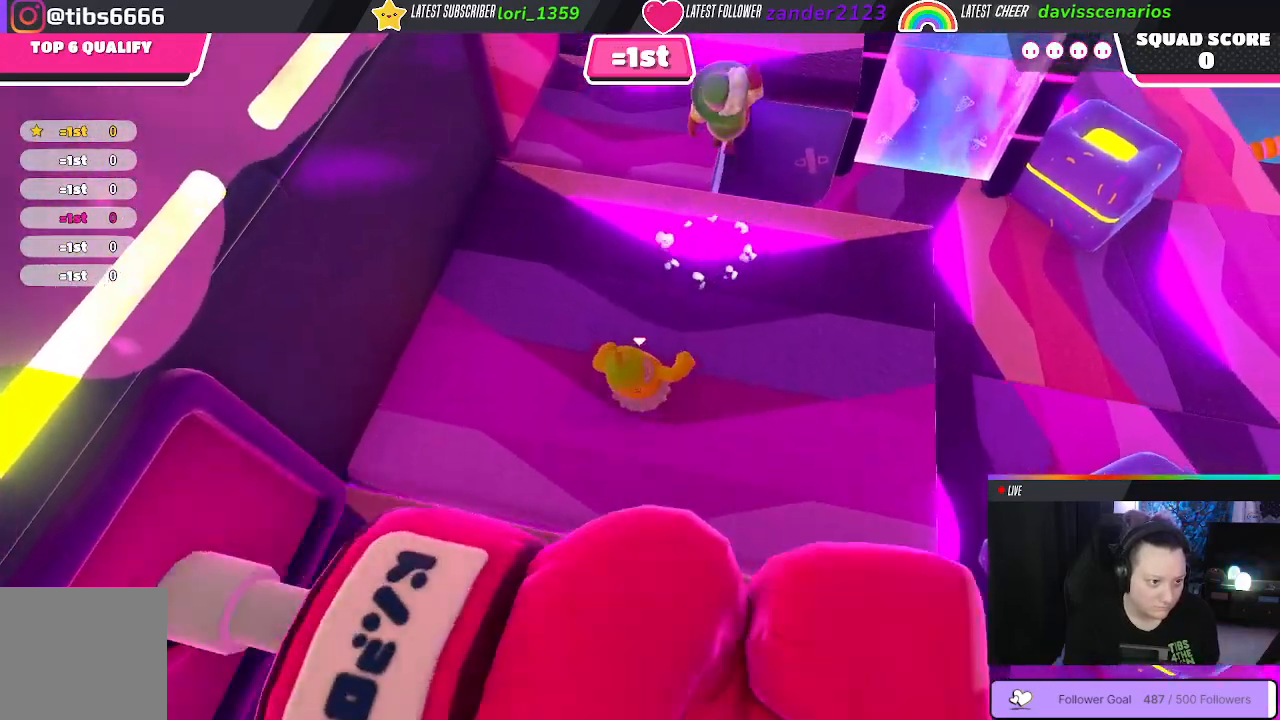
{"buttons": [], "left_stick": "down-right", "right_stick": "center", "events": [[300, "left_stick", "up-right"], [500, "left_stick", "down-right"]]}
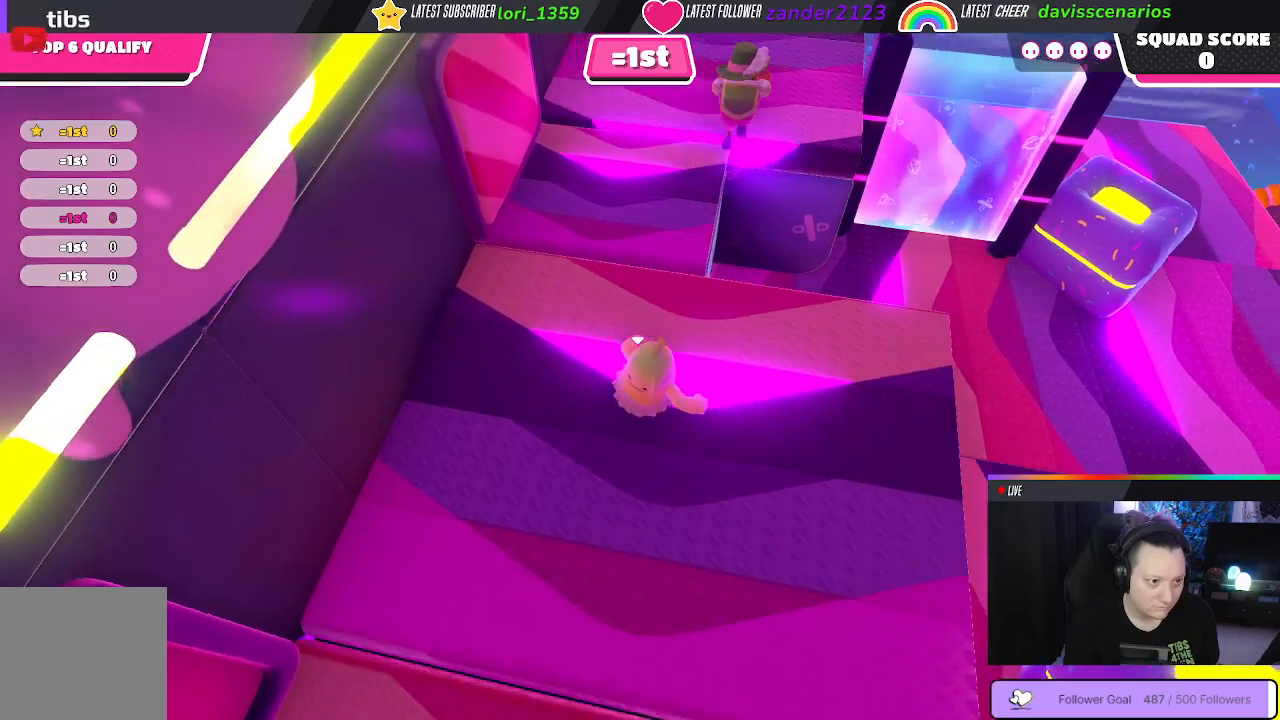
{"buttons": [], "left_stick": "up-left", "right_stick": "center", "events": [[83, "left_stick", "down"], [333, "left_stick", "left"], [383, "left_stick", "up-left"]]}
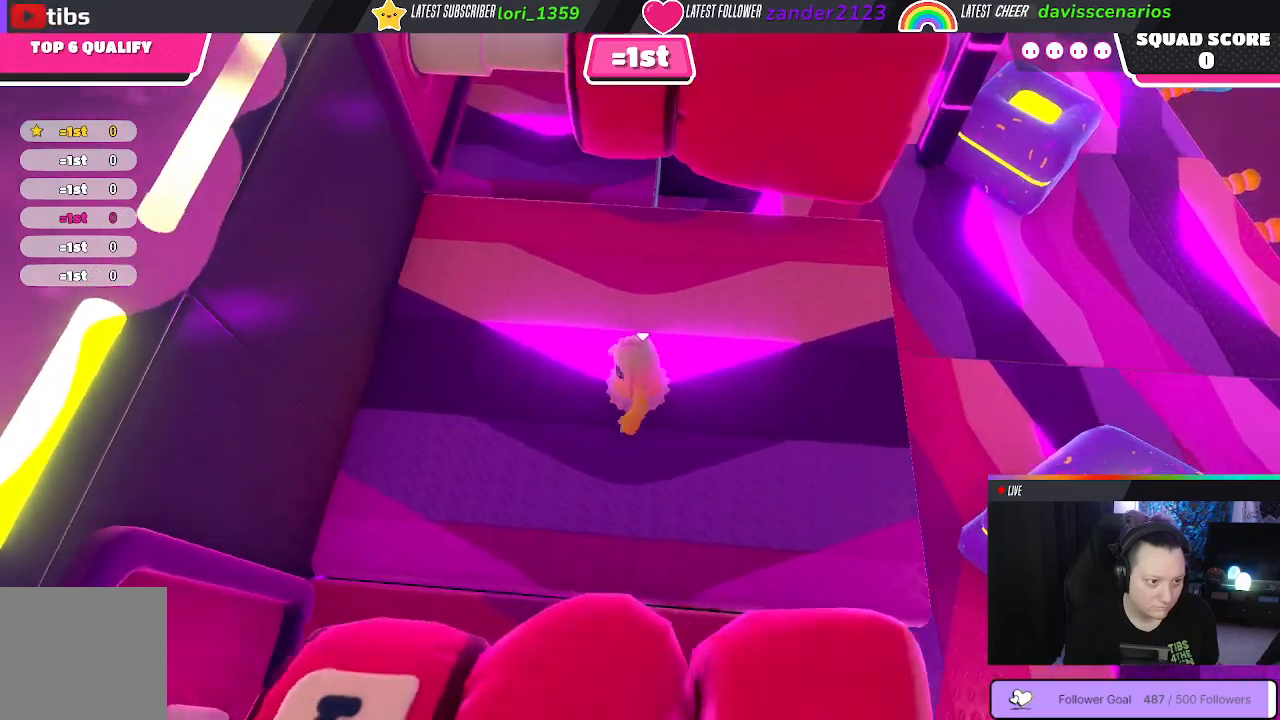
{"buttons": [], "left_stick": "up", "right_stick": "center", "events": [[117, "left_stick", "up-right"], [350, "left_stick", "up"]]}
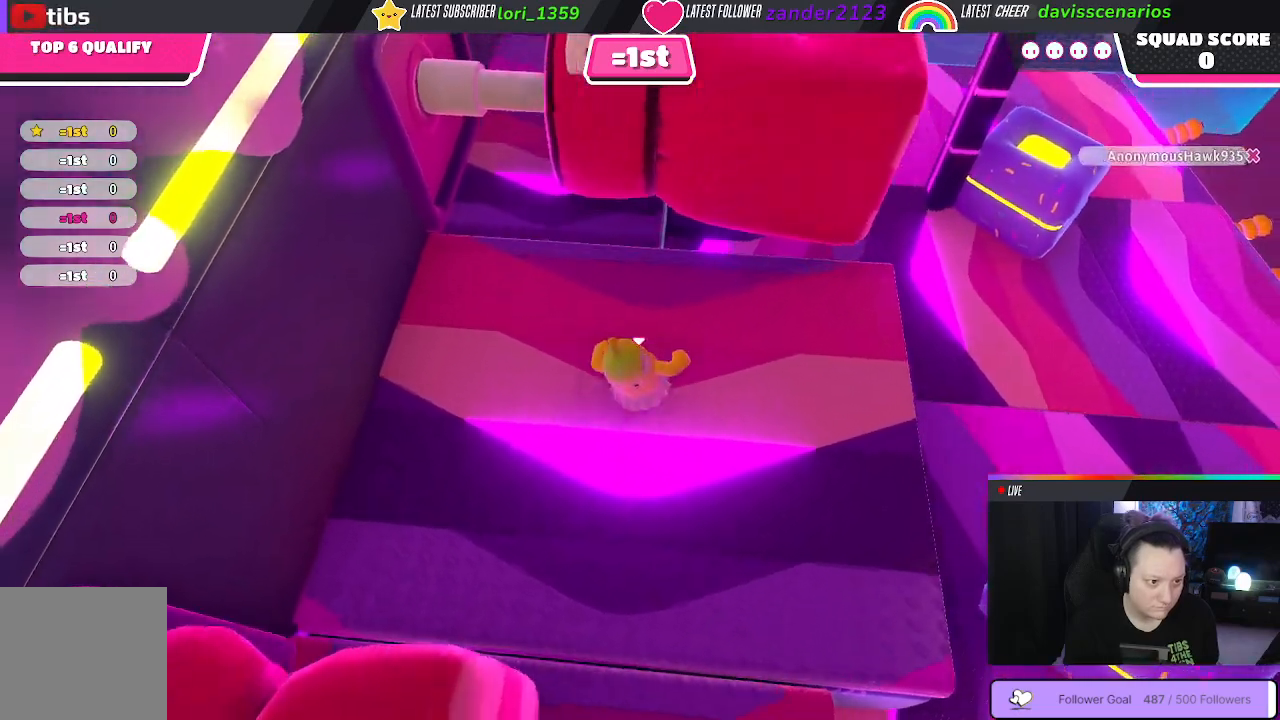
{"buttons": [], "left_stick": "up-right", "right_stick": "center", "events": [[200, "left_stick", "up-left"], [467, "left_stick", "up-right"]]}
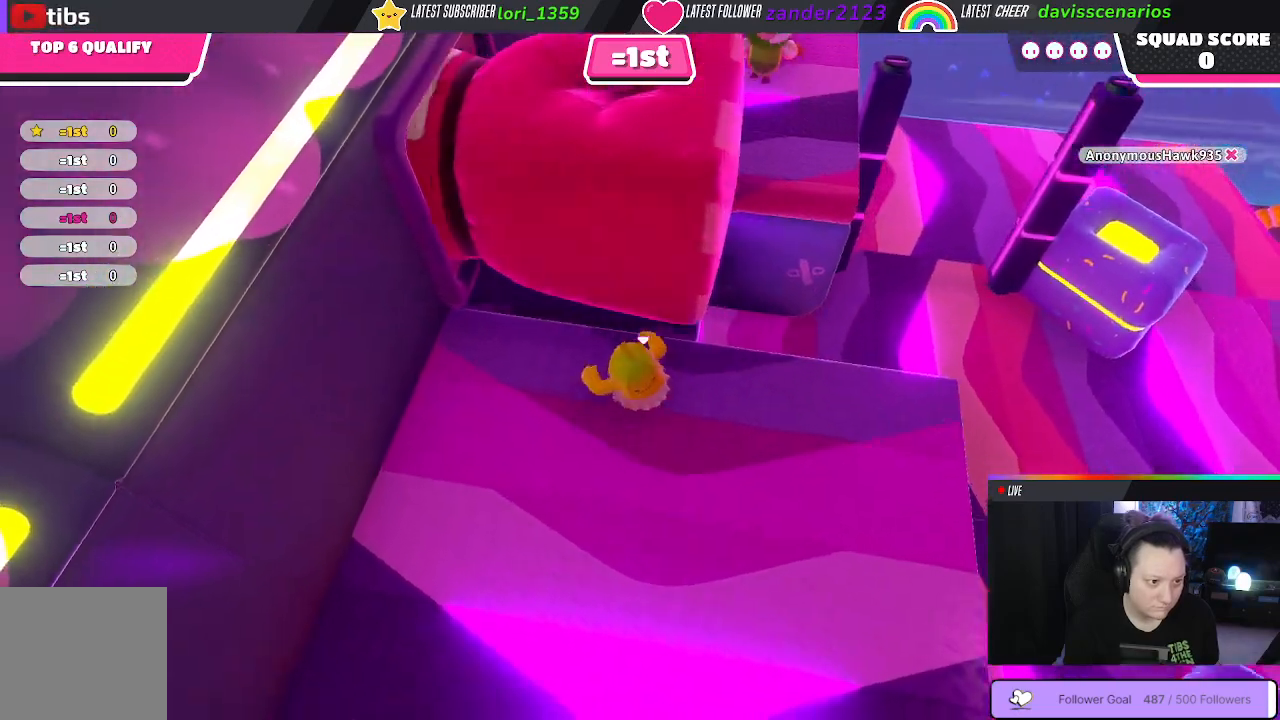
{"buttons": [], "left_stick": "up", "right_stick": "center", "events": [[217, "left_stick", "up"]]}
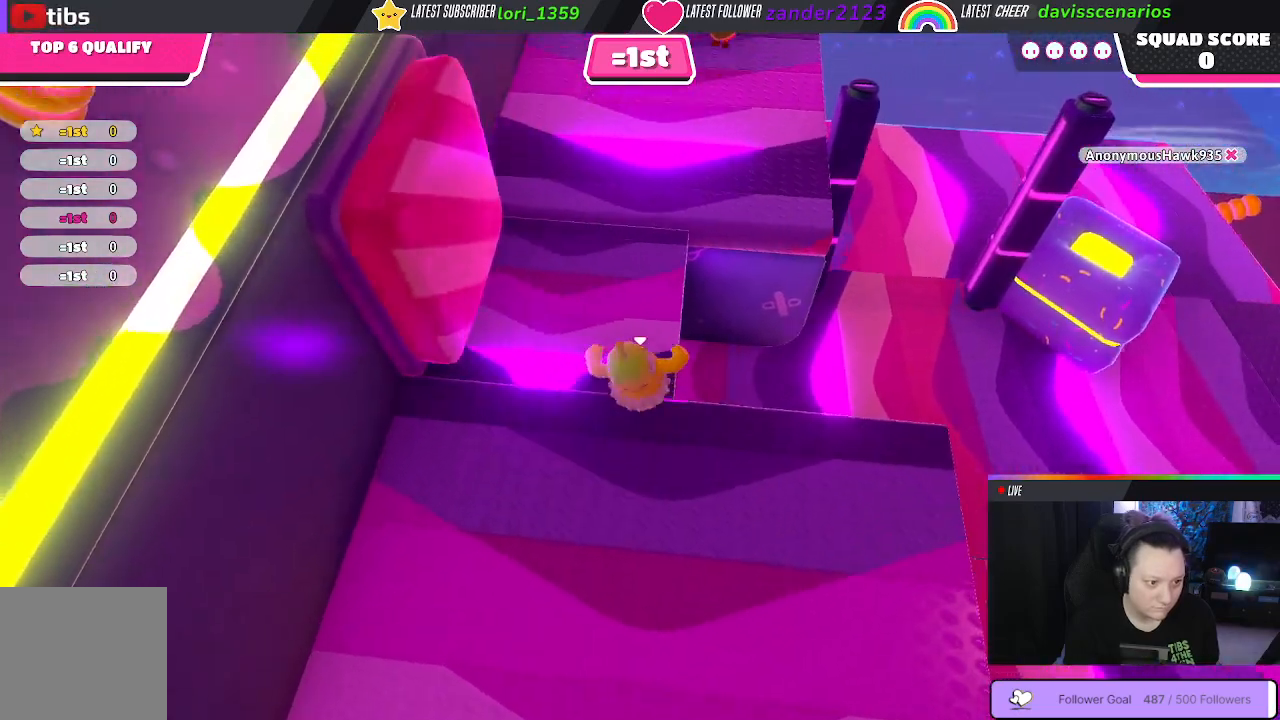
{"buttons": [], "left_stick": "up", "right_stick": "center", "events": [[33, "A", "down"], [133, "A", "up"]]}
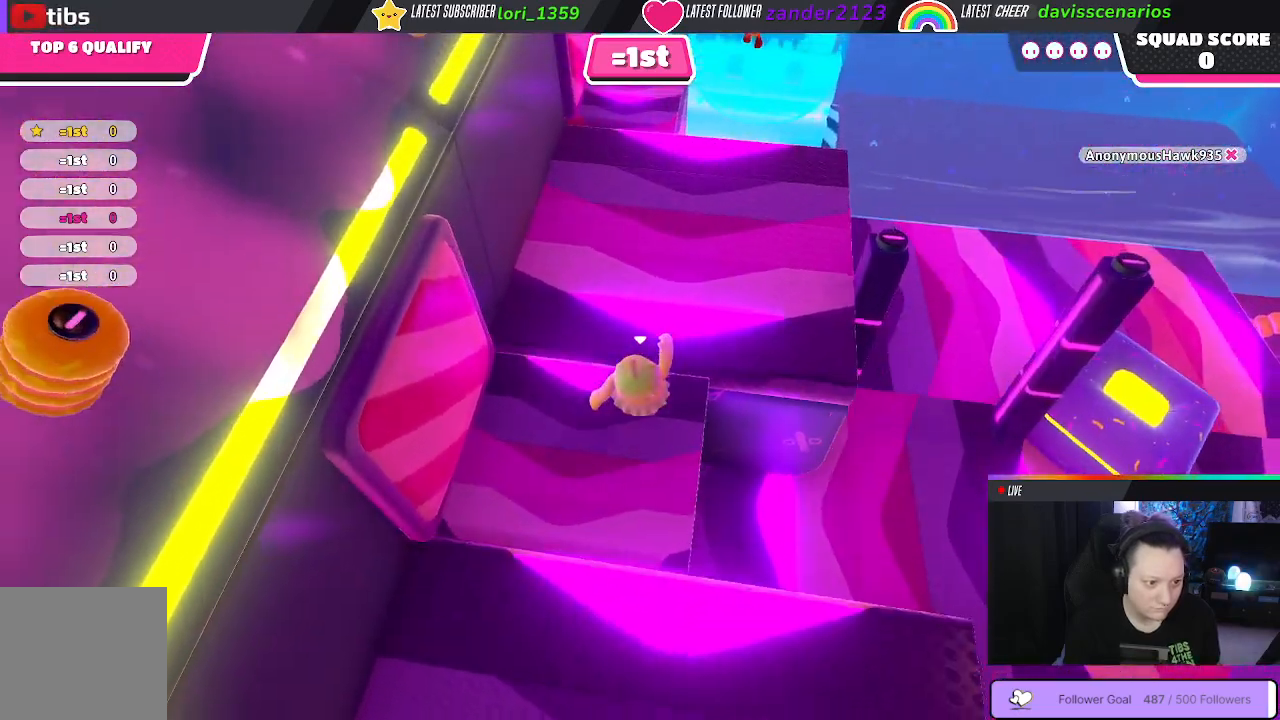
{"buttons": [], "left_stick": "up", "right_stick": "center", "events": [[133, "A", "down"], [233, "A", "up"]]}
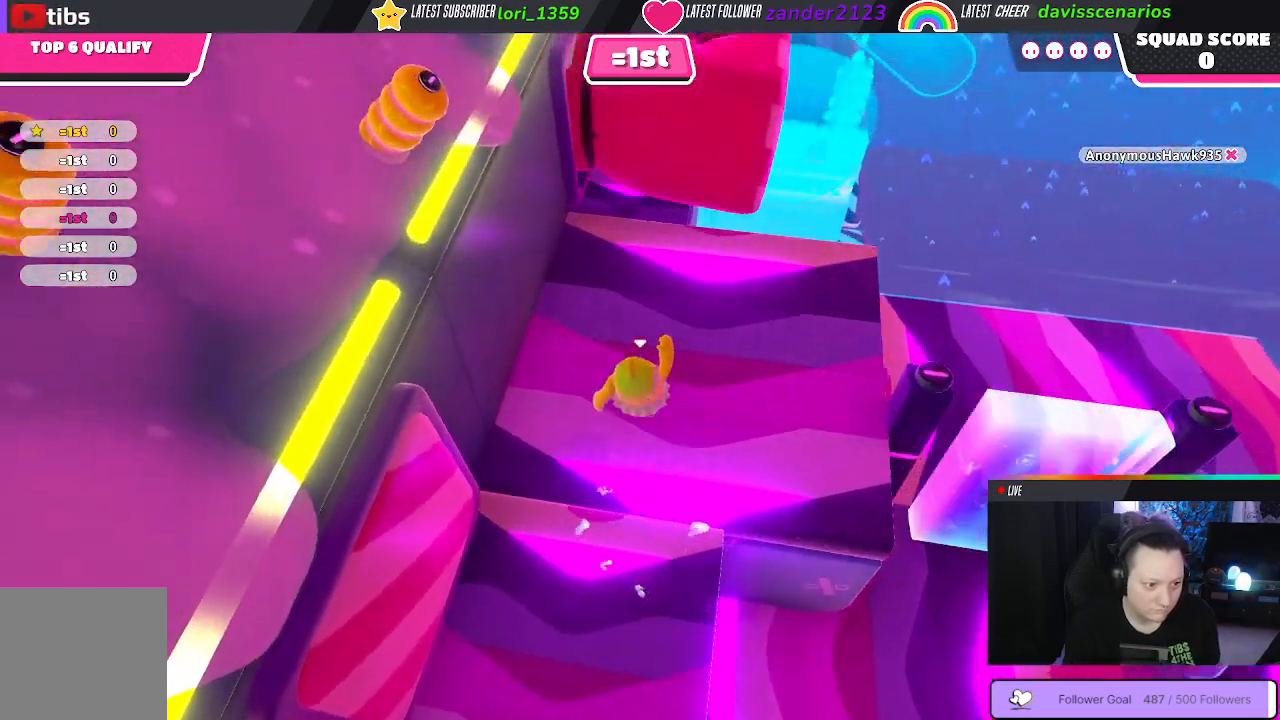
{"buttons": [], "left_stick": "down-right", "right_stick": "center", "events": [[150, "left_stick", "up-right"], [500, "left_stick", "down-right"]]}
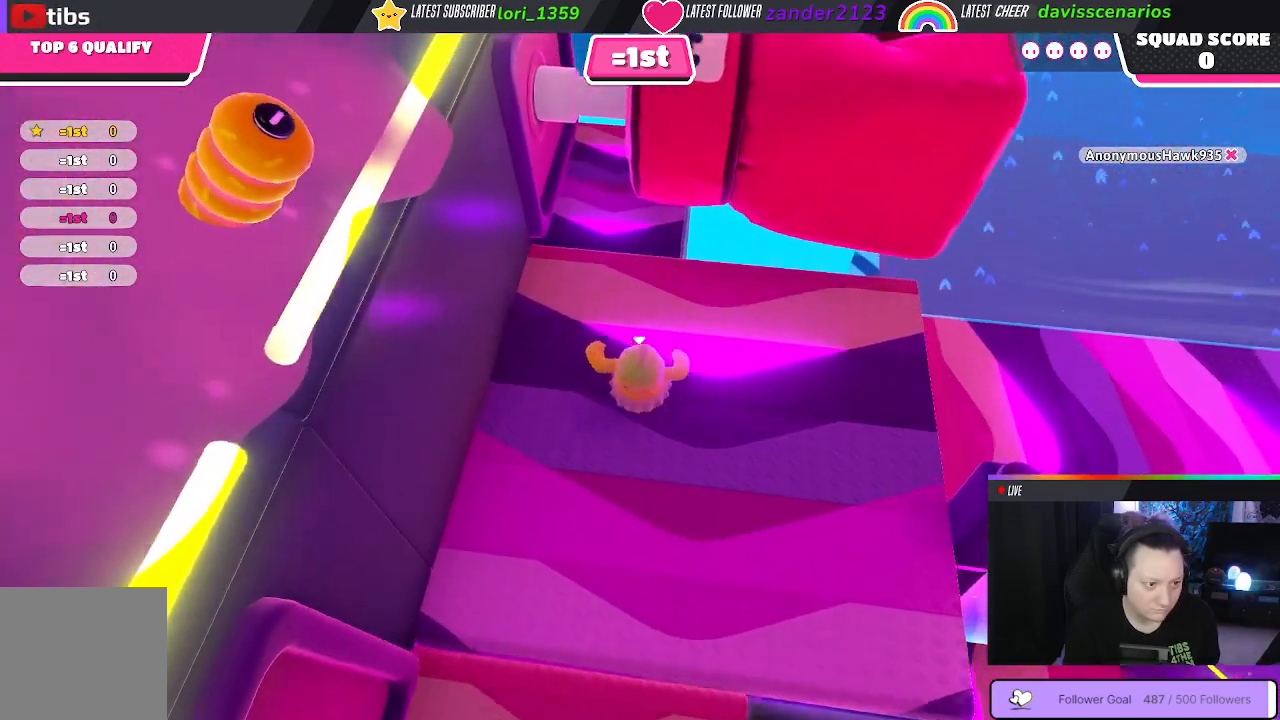
{"buttons": [], "left_stick": "up-left", "right_stick": "center", "events": [[83, "left_stick", "down"], [250, "left_stick", "up-left"]]}
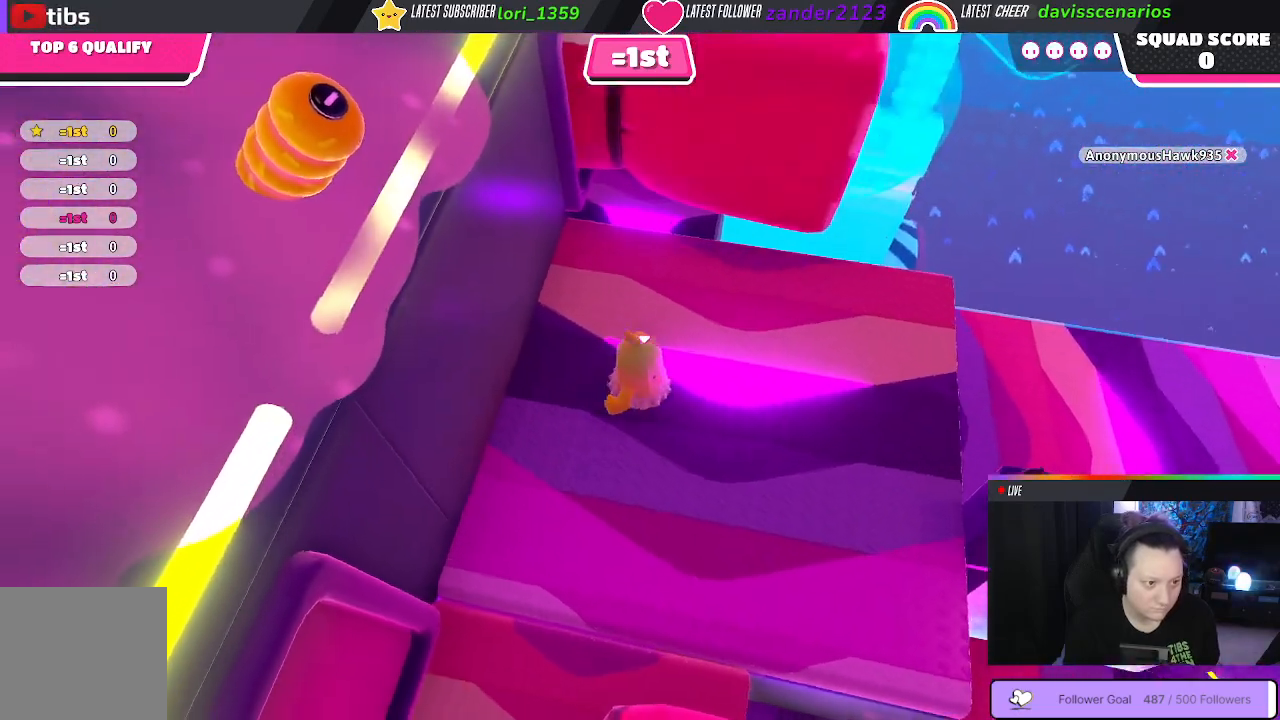
{"buttons": [], "left_stick": "up-right", "right_stick": "center", "events": [[17, "left_stick", "up"], [233, "left_stick", "up-right"]]}
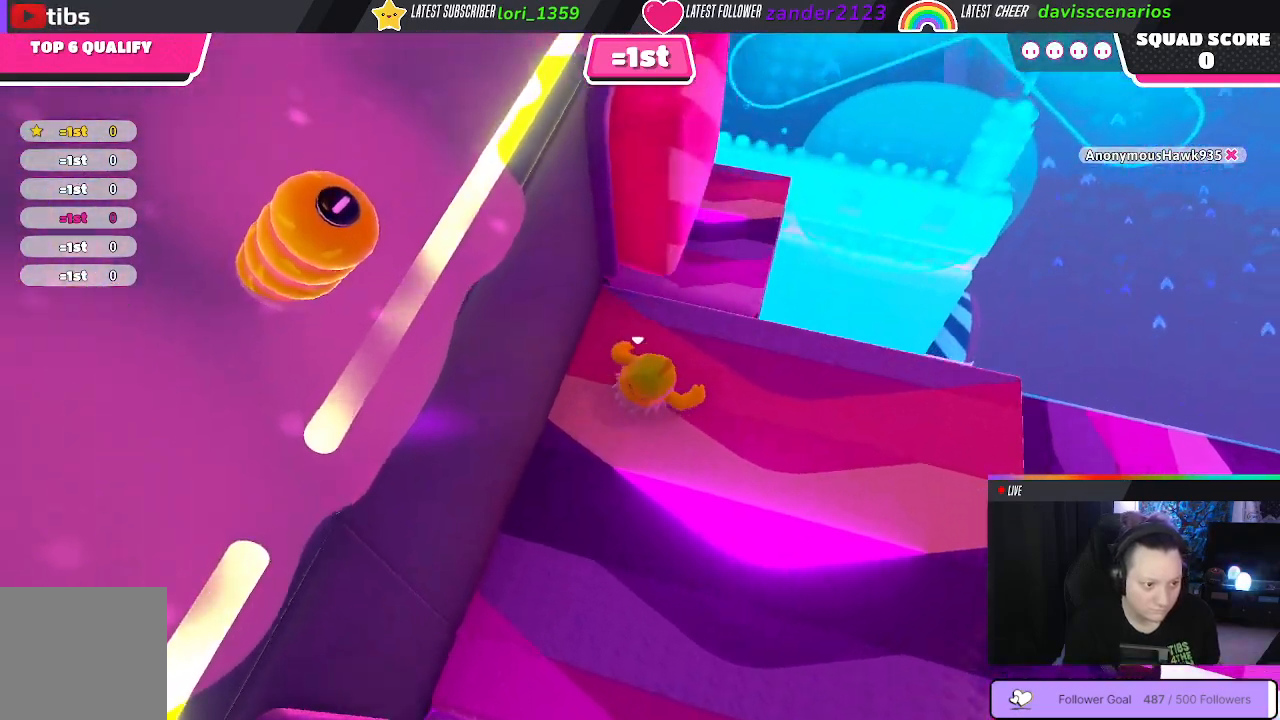
{"buttons": [], "left_stick": "up", "right_stick": "center", "events": [[133, "left_stick", "up"], [250, "A", "down"], [367, "A", "up"]]}
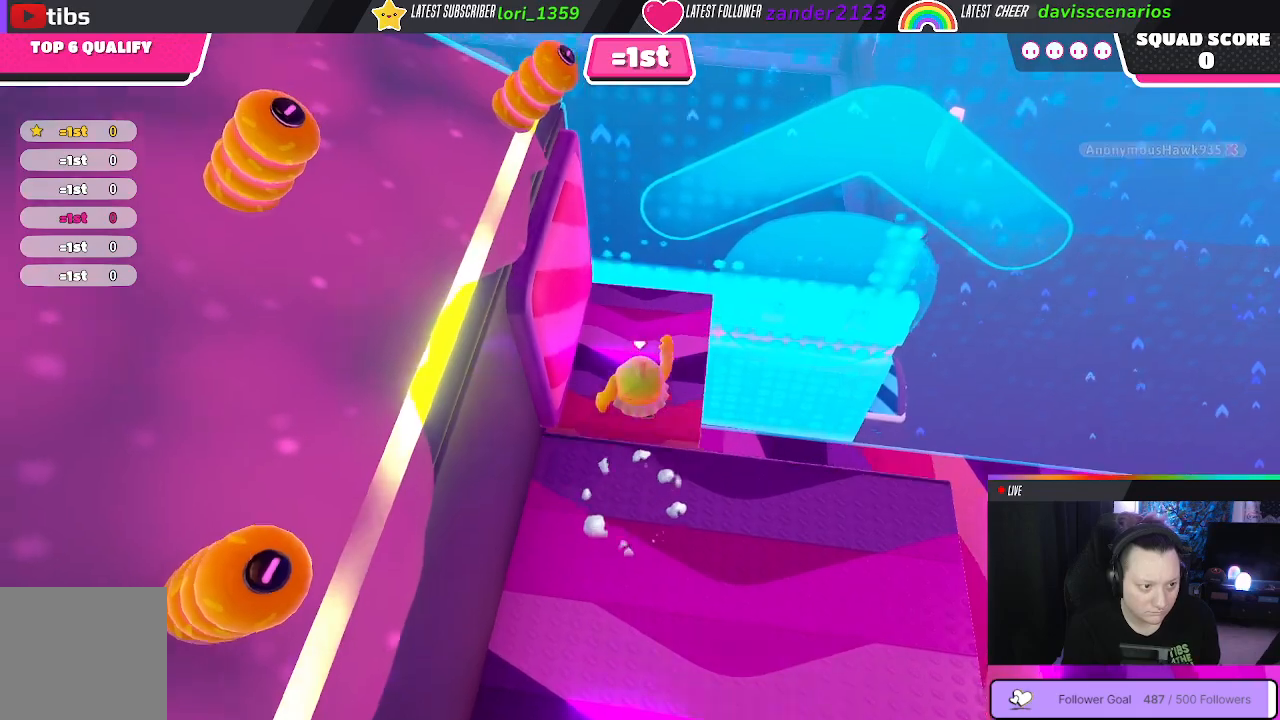
{"buttons": [], "left_stick": "up", "right_stick": "center", "events": [[400, "A", "down"], [500, "A", "up"]]}
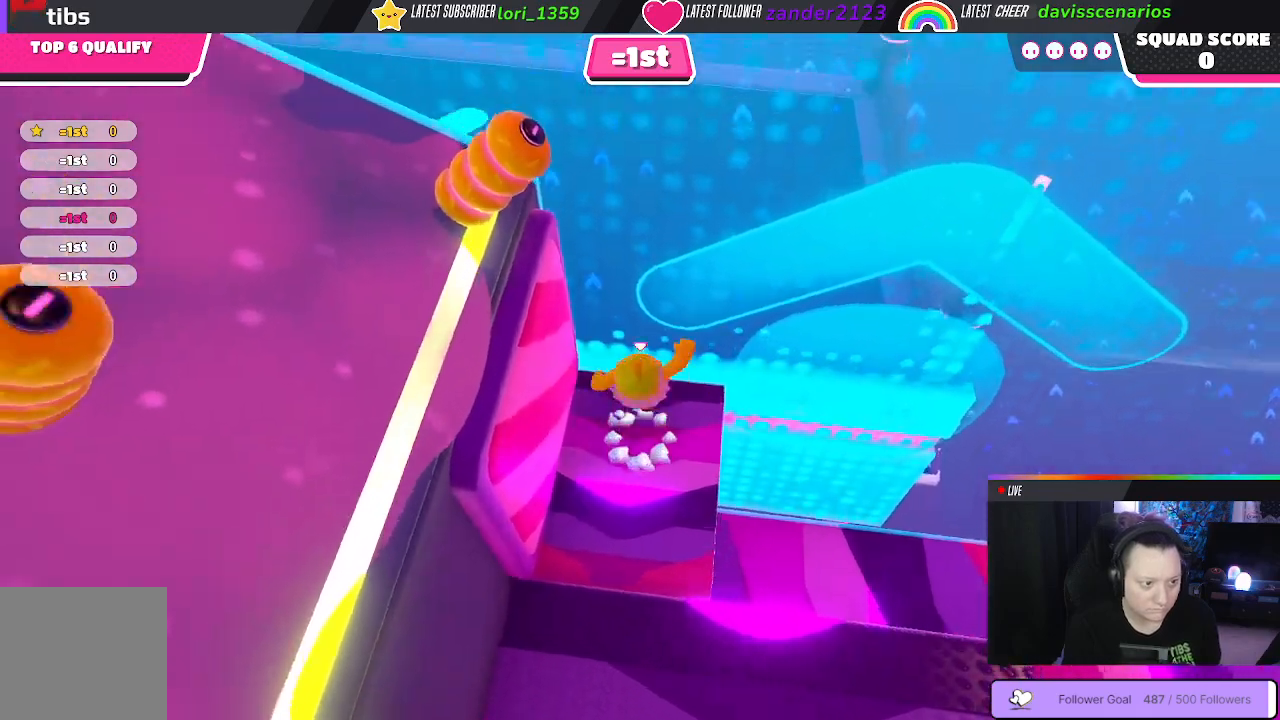
{"buttons": [], "left_stick": "up", "right_stick": "left", "events": [[367, "right_stick", "left"]]}
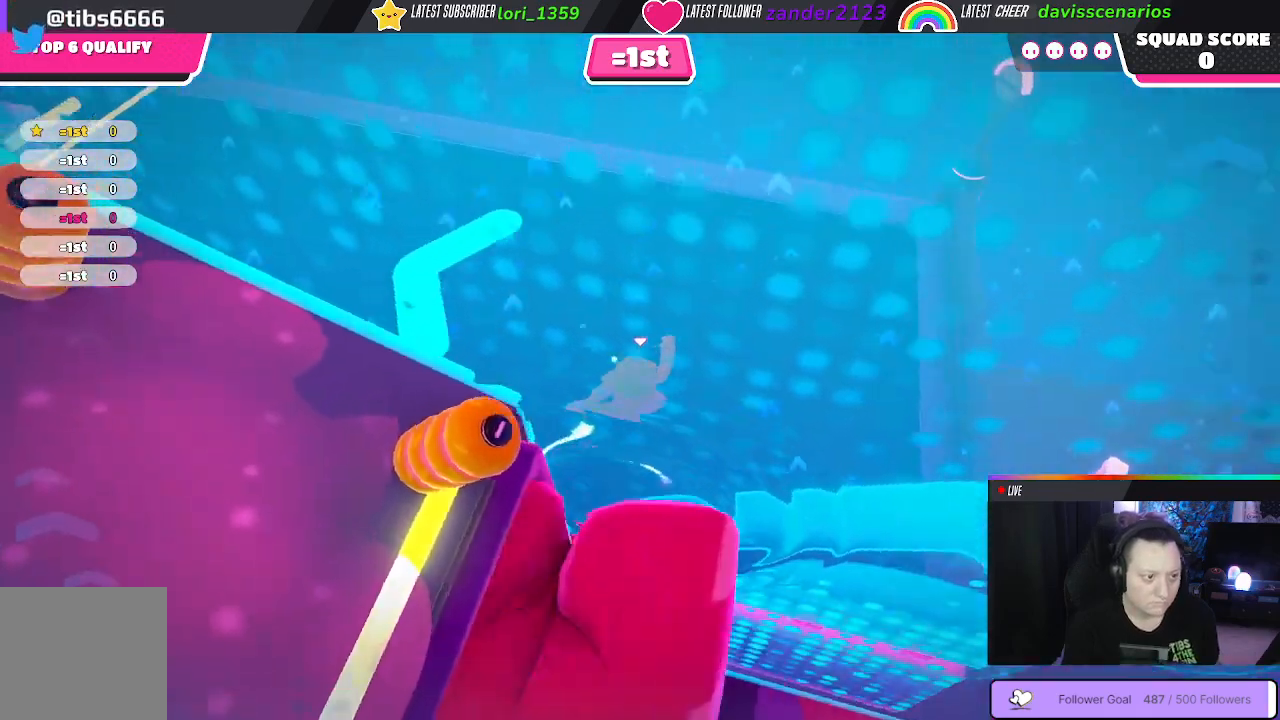
{"buttons": [], "left_stick": "up-right", "right_stick": "left", "events": [[183, "left_stick", "up-right"]]}
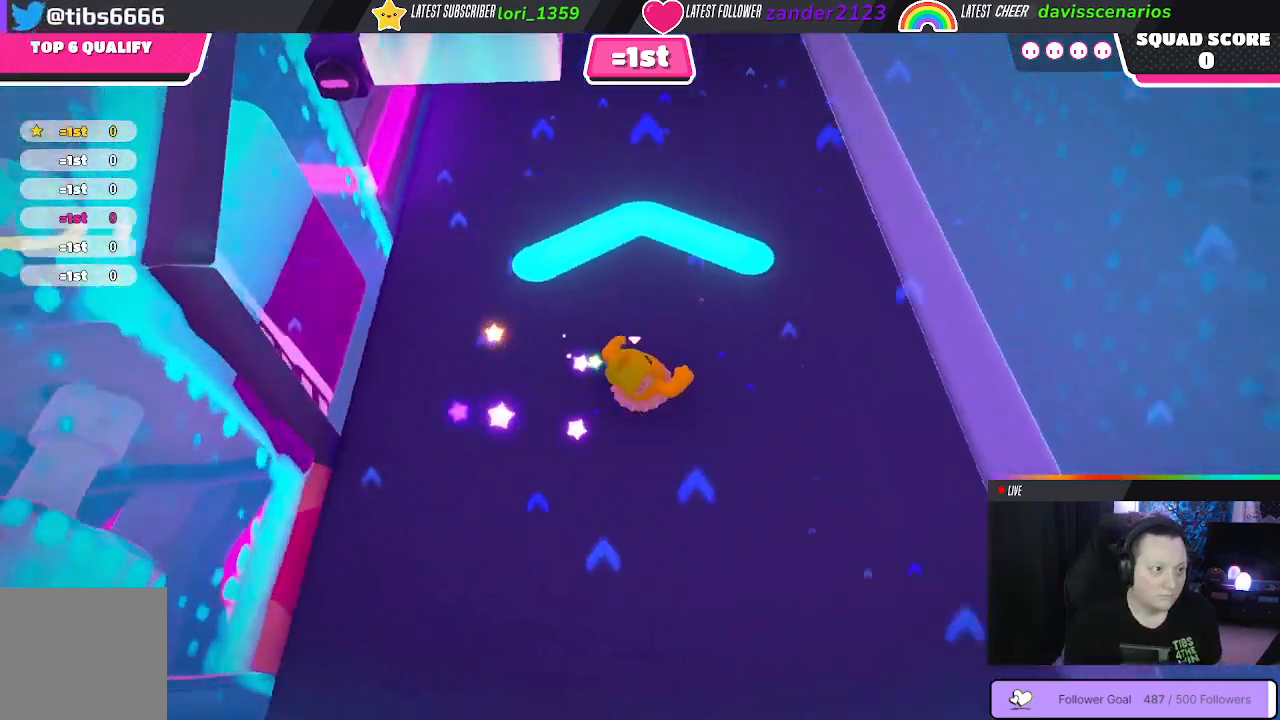
{"buttons": [], "left_stick": "up-right", "right_stick": "center", "events": [[217, "right_stick", "center"]]}
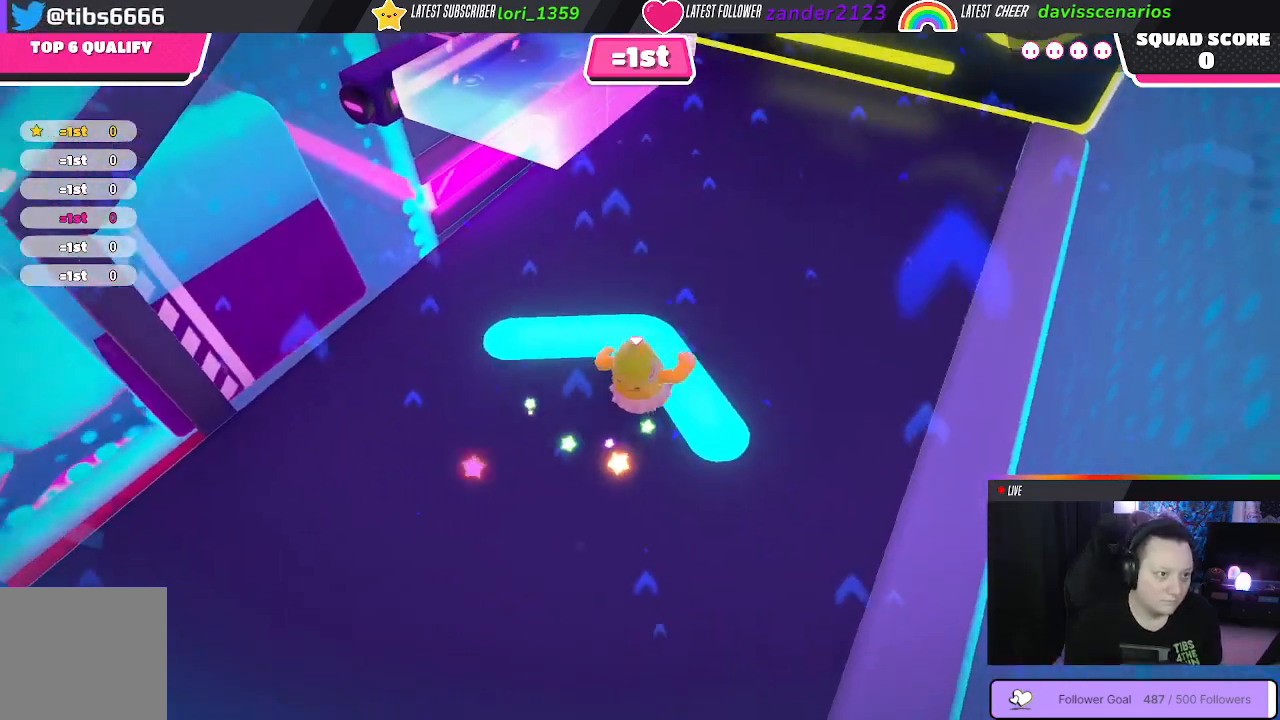
{"buttons": [], "left_stick": "up-right", "right_stick": "left", "events": [[333, "right_stick", "left"]]}
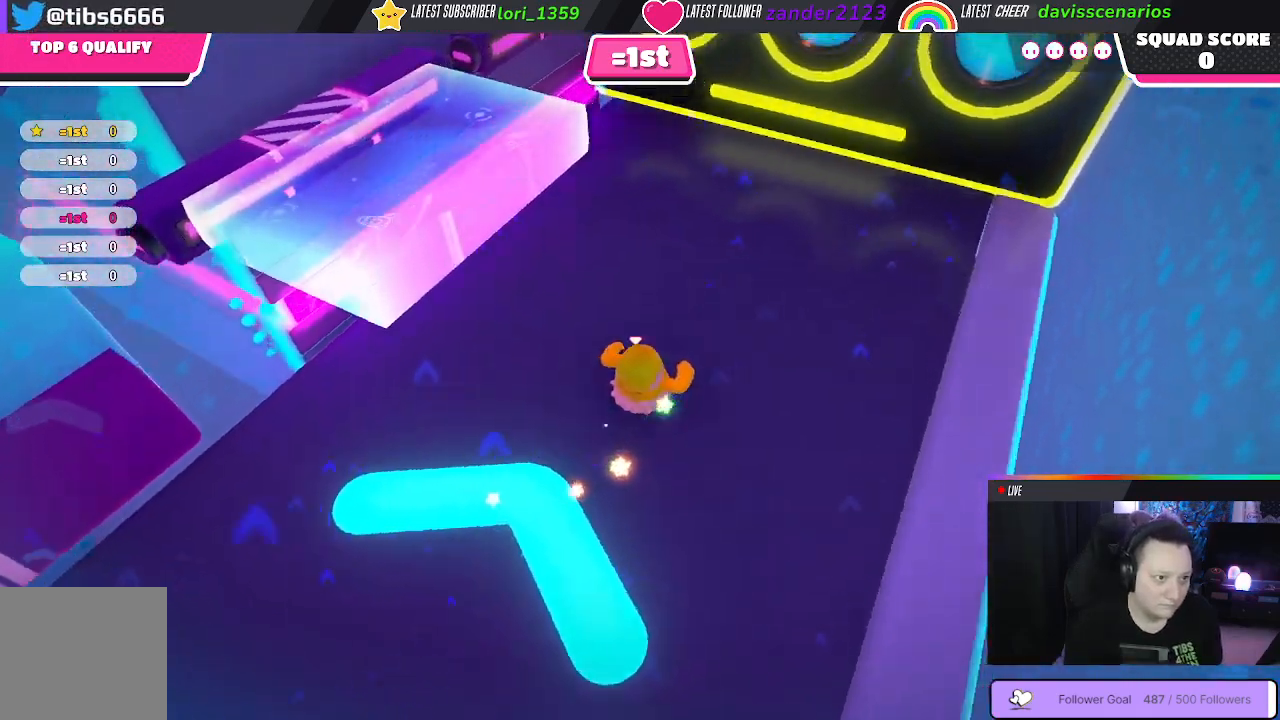
{"buttons": [], "left_stick": "up", "right_stick": "center", "events": [[150, "left_stick", "up-left"], [300, "right_stick", "center"], [367, "left_stick", "up-right"], [483, "left_stick", "up"]]}
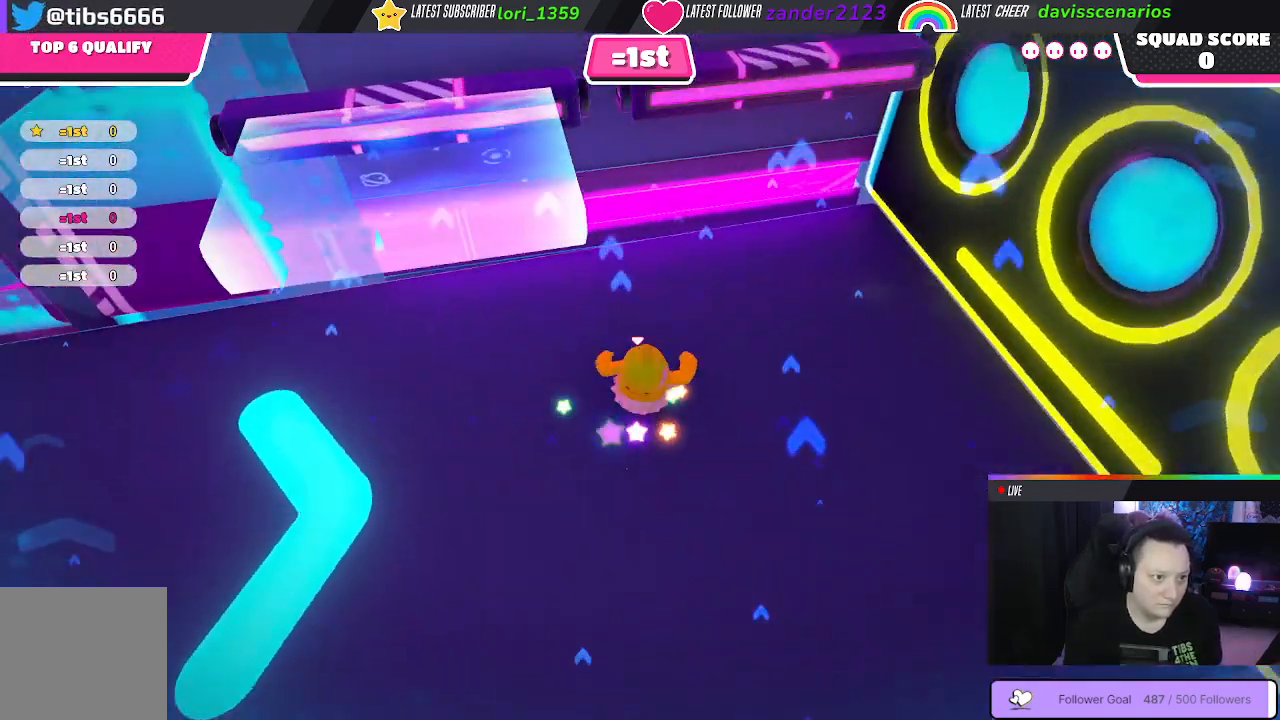
{"buttons": [], "left_stick": "down-left", "right_stick": "center", "events": [[17, "left_stick", "up-left"], [50, "A", "down"], [150, "A", "up"], [250, "left_stick", "left"], [400, "left_stick", "down-left"]]}
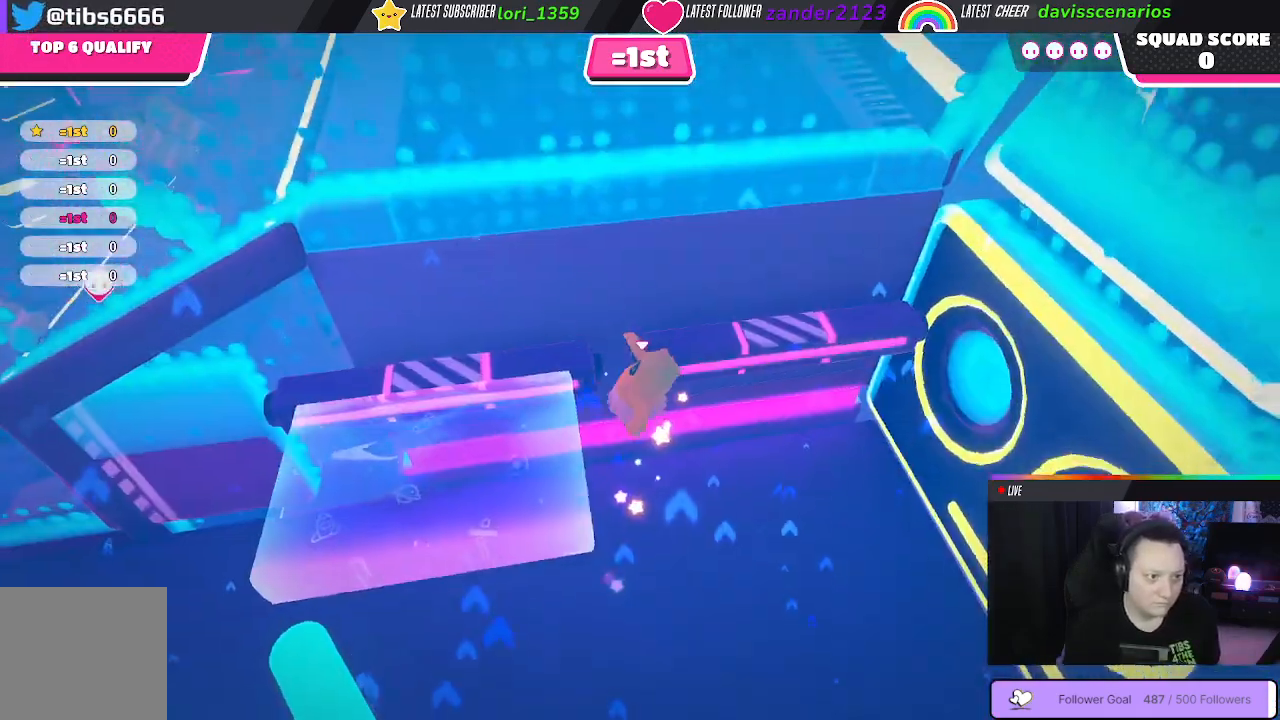
{"buttons": [], "left_stick": "up-right", "right_stick": "center", "events": [[17, "left_stick", "center"], [83, "left_stick", "up-right"]]}
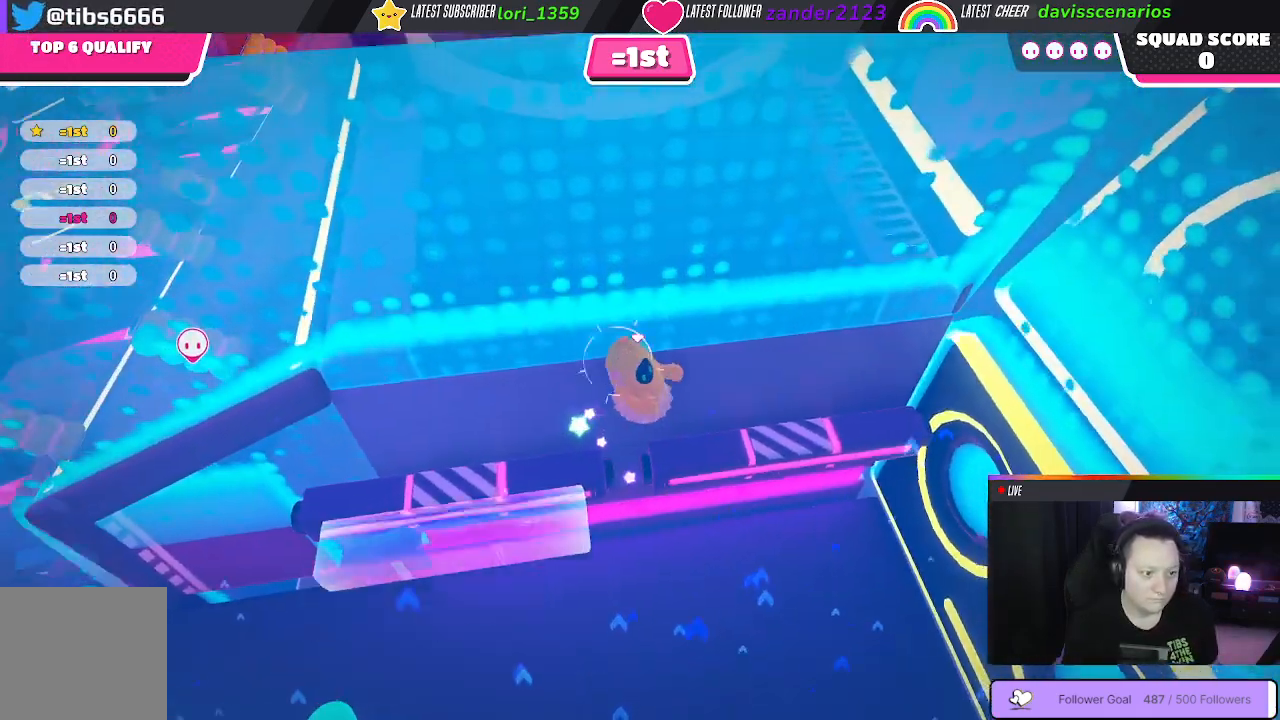
{"buttons": [], "left_stick": "up-left", "right_stick": "center", "events": [[17, "right_stick", "left"], [267, "left_stick", "up-left"], [283, "right_stick", "center"]]}
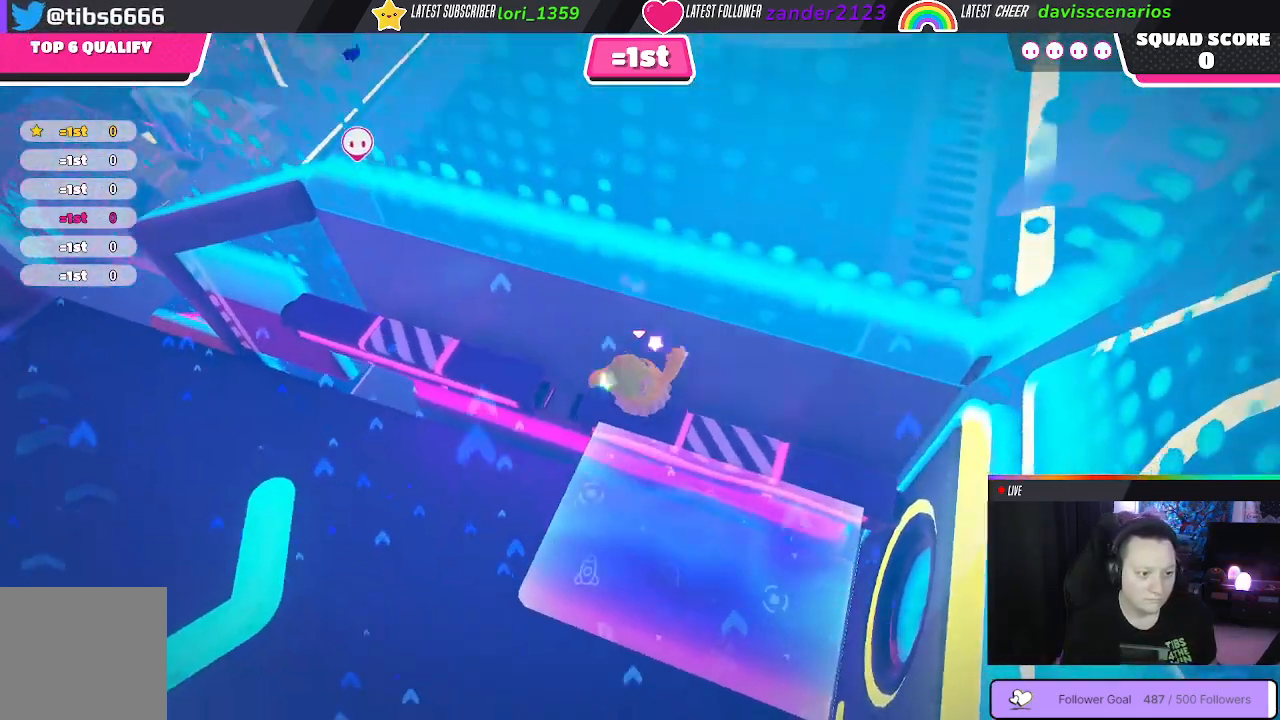
{"buttons": [], "left_stick": "up-right", "right_stick": "center", "events": [[33, "left_stick", "up"], [183, "A", "down"], [300, "A", "up"], [300, "left_stick", "up-right"]]}
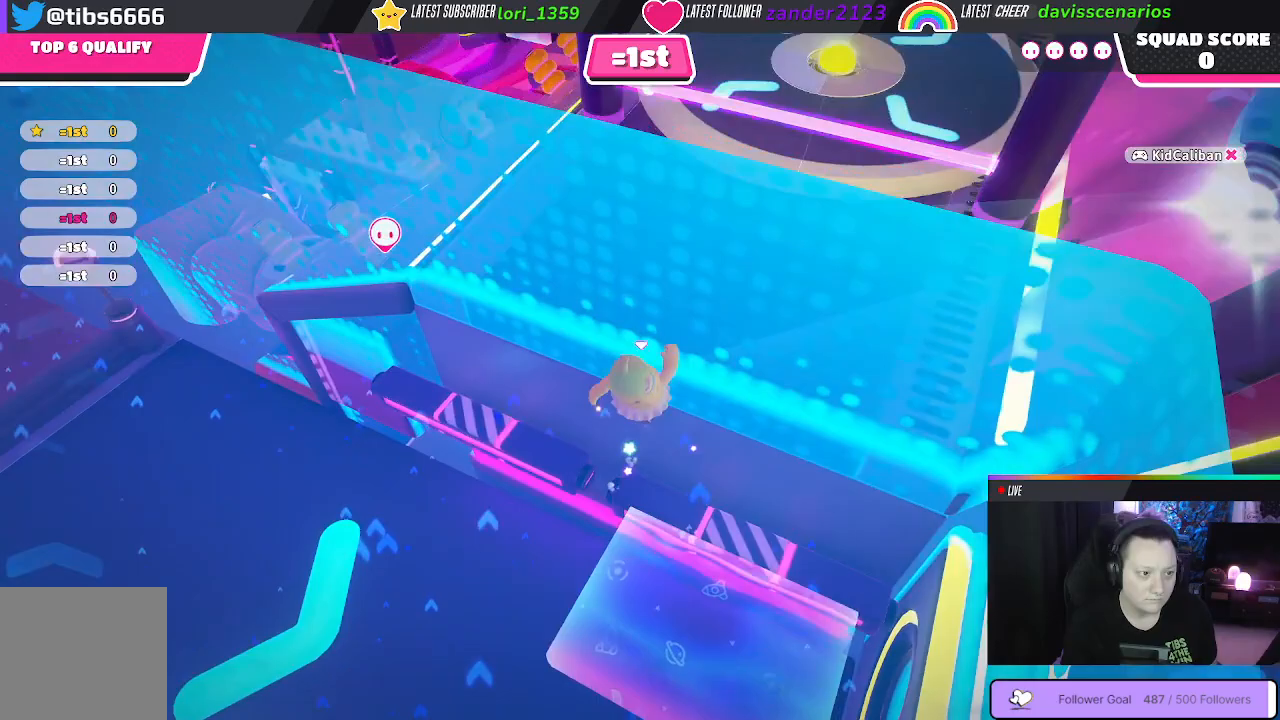
{"buttons": [], "left_stick": "up", "right_stick": "up-right", "events": [[83, "right_stick", "up-right"], [233, "left_stick", "up"]]}
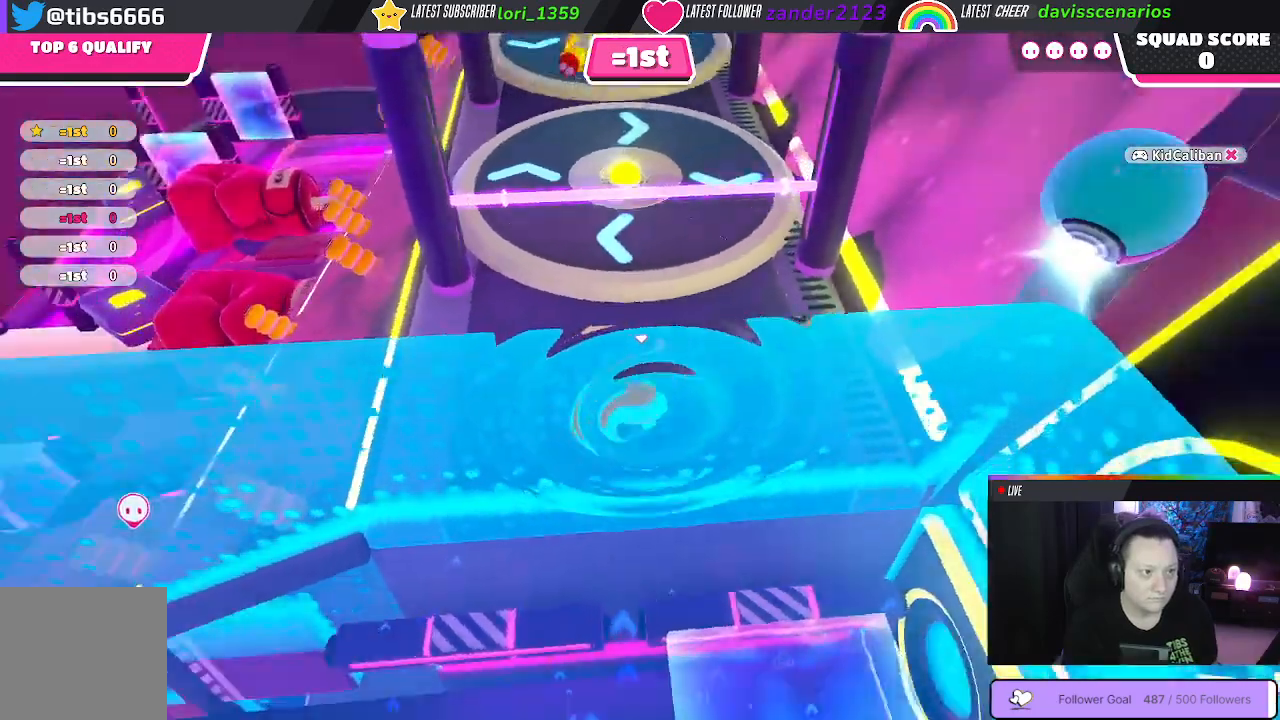
{"buttons": [], "left_stick": "up-left", "right_stick": "center", "events": [[167, "right_stick", "center"], [283, "left_stick", "up-left"]]}
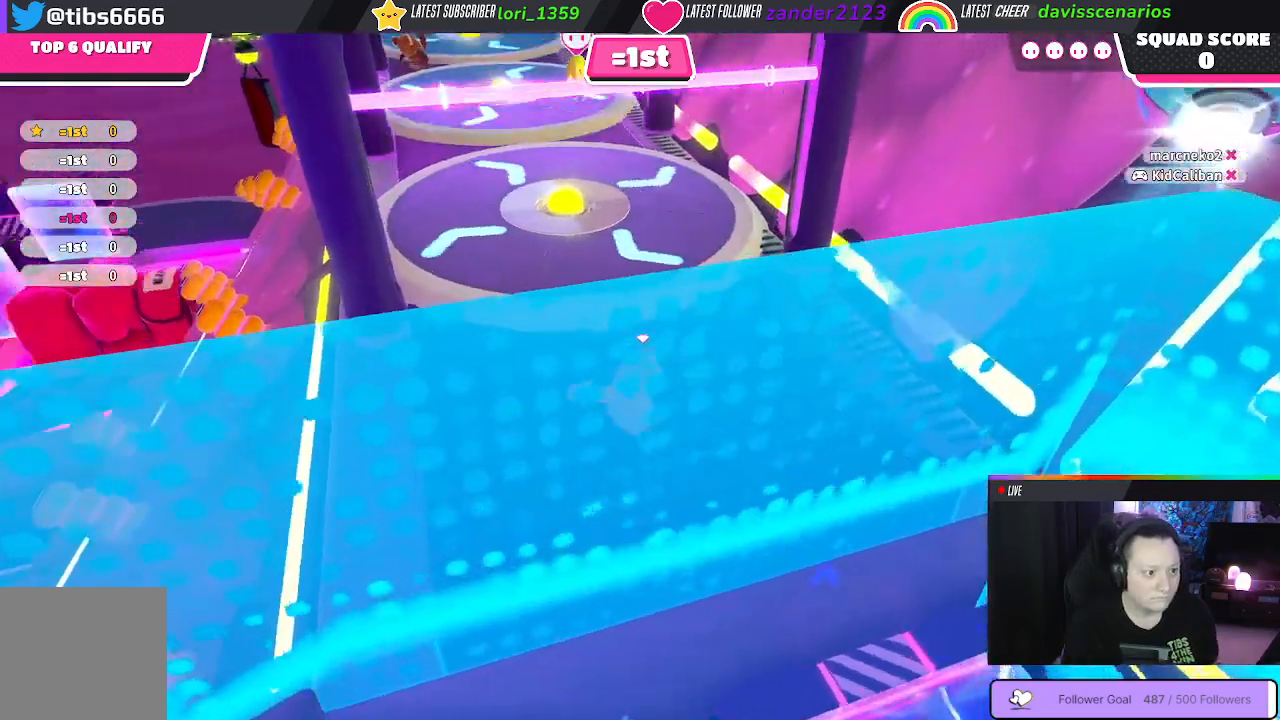
{"buttons": [], "left_stick": "up-left", "right_stick": "down", "events": [[17, "A", "down"], [133, "A", "up"], [317, "right_stick", "down"]]}
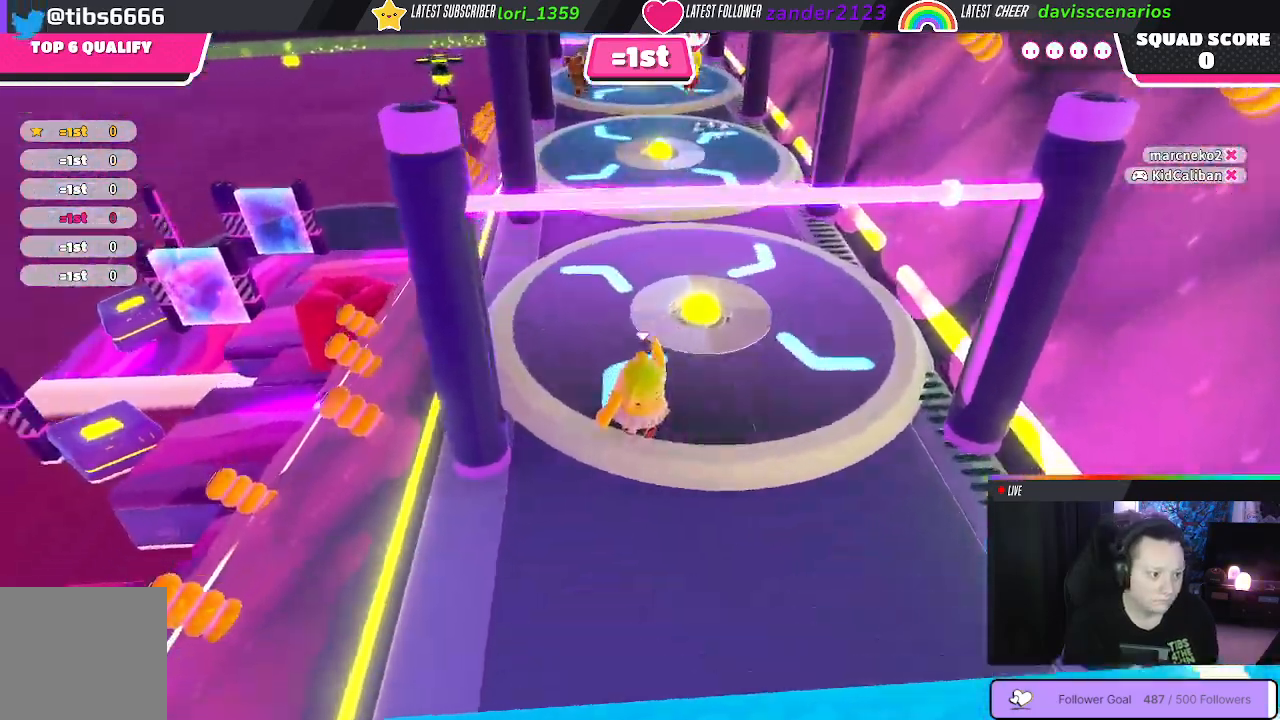
{"buttons": [], "left_stick": "up-right", "right_stick": "center", "events": [[17, "right_stick", "center"], [33, "left_stick", "up"], [250, "left_stick", "up-right"]]}
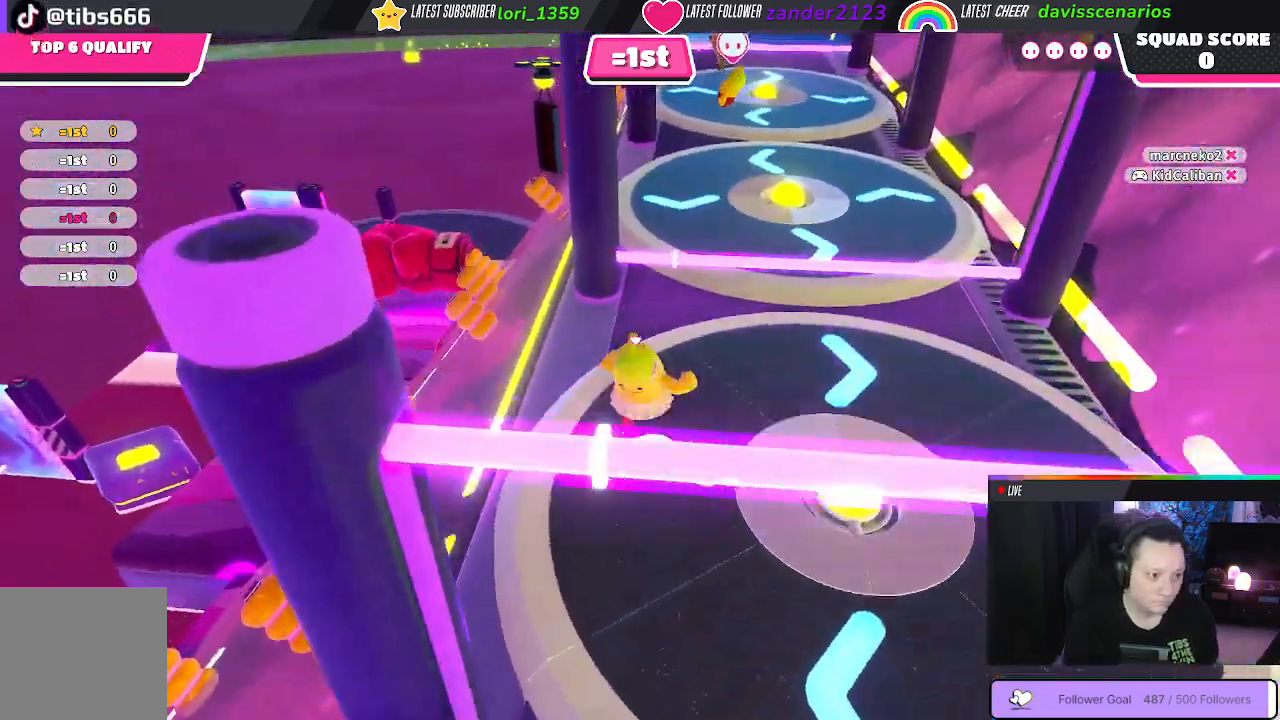
{"buttons": [], "left_stick": "up-right", "right_stick": "center", "events": [[67, "A", "down"], [150, "A", "up"], [200, "left_stick", "up"], [483, "left_stick", "up-right"]]}